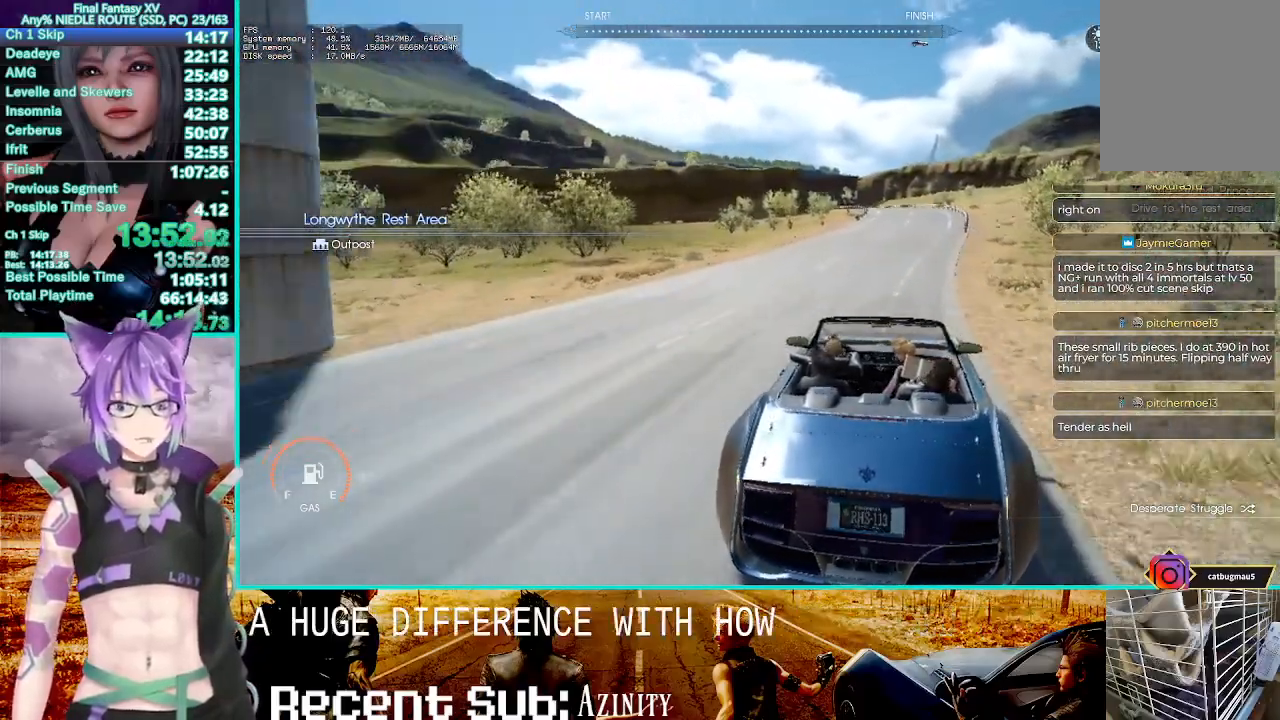
Gameplay with a controller (PlayStation layout); each line is a JSON object with the inputs held at the frame after it. "events" lists button and stick changes between this image and that frame as [ms after this image, input, new state], when the widget could be followed in between. Not read: L3 R3.
{"buttons": ["R2"], "left_stick": "up", "right_stick": "center", "events": []}
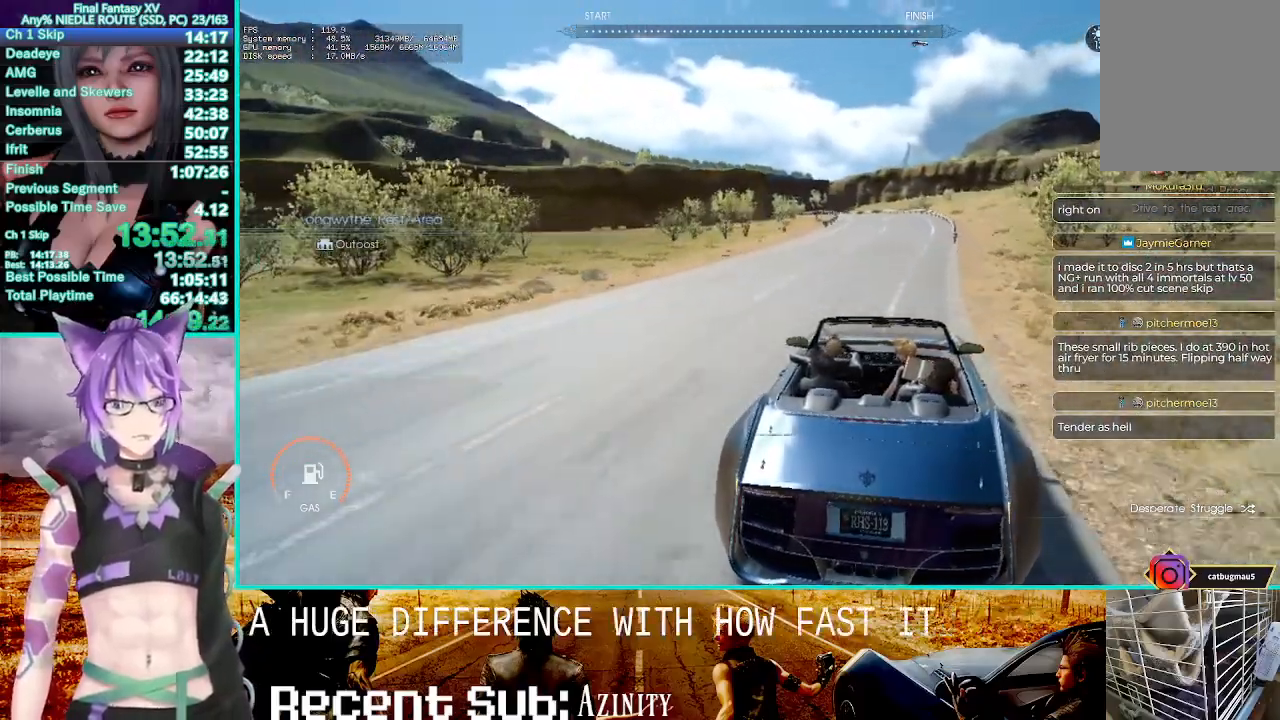
{"buttons": ["R2"], "left_stick": "up", "right_stick": "center", "events": []}
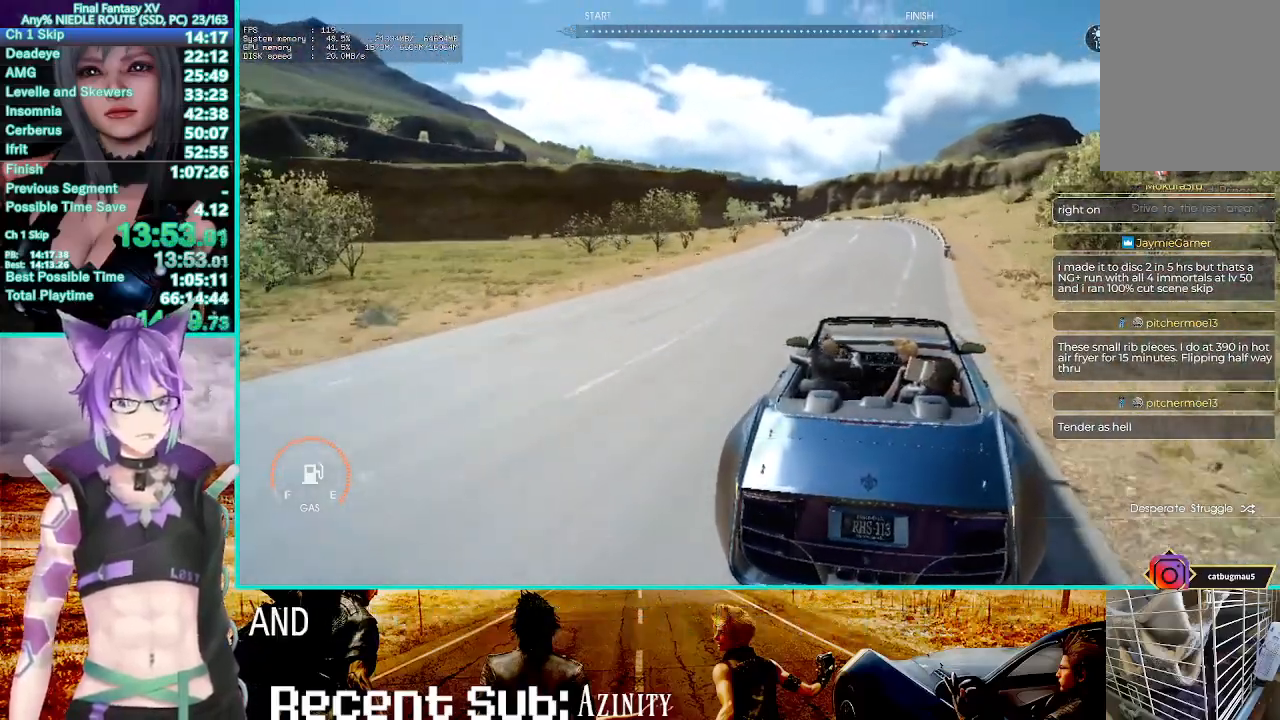
{"buttons": ["R2"], "left_stick": "up", "right_stick": "right", "events": [[450, "right_stick", "right"]]}
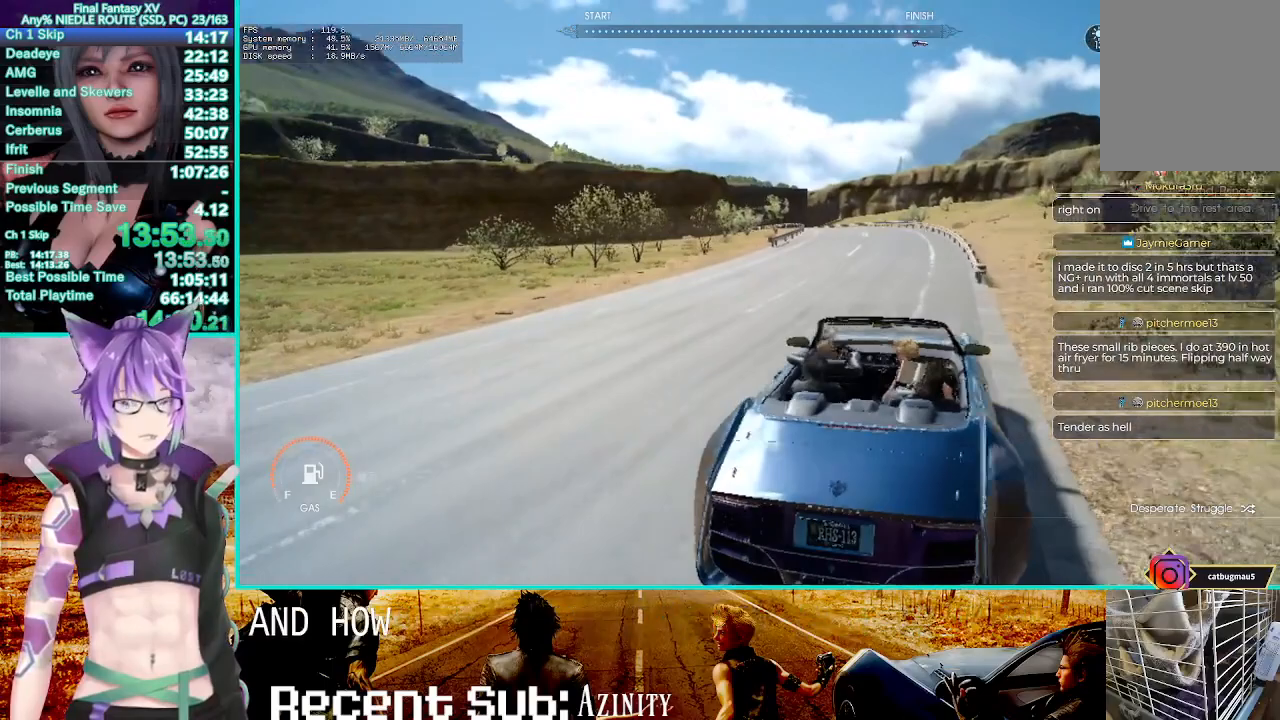
{"buttons": ["R2"], "left_stick": "up", "right_stick": "left", "events": [[17, "right_stick", "up-right"], [117, "L2", "down"], [133, "right_stick", "center"], [483, "L2", "up"], [483, "right_stick", "left"]]}
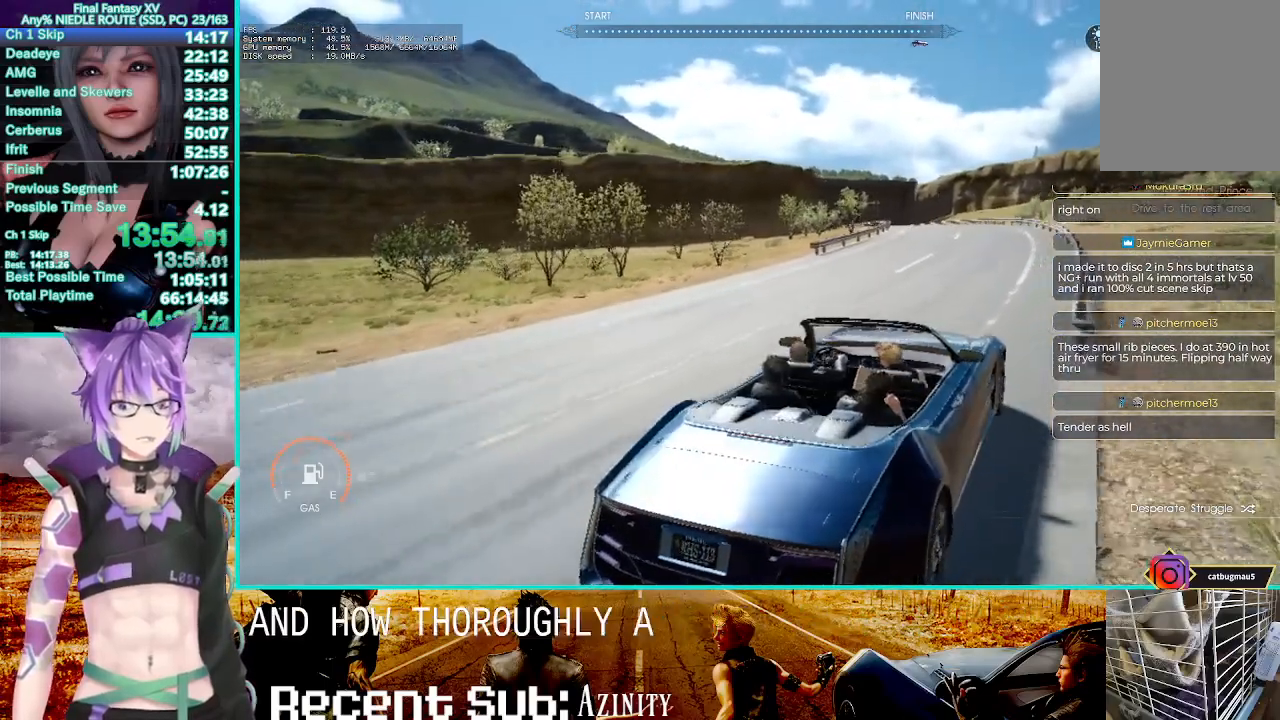
{"buttons": ["R2"], "left_stick": "up-left", "right_stick": "center"}
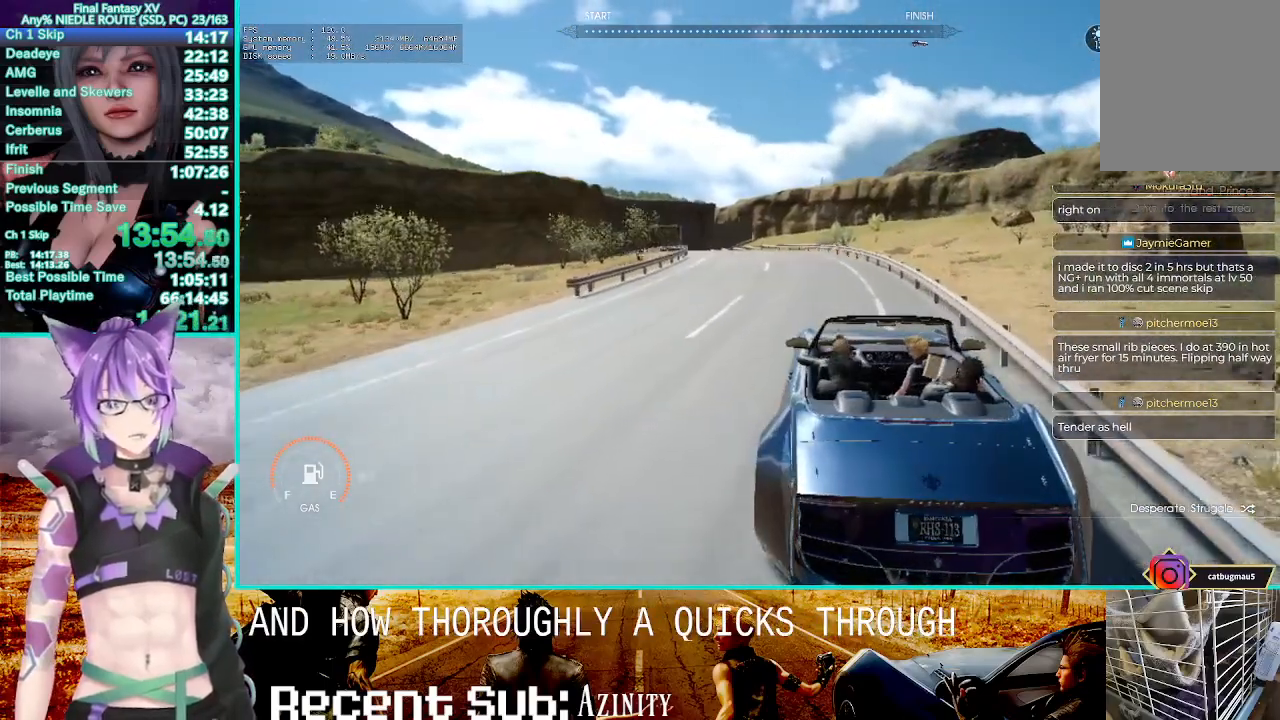
{"buttons": ["R2"], "left_stick": "up-left", "right_stick": "center", "events": []}